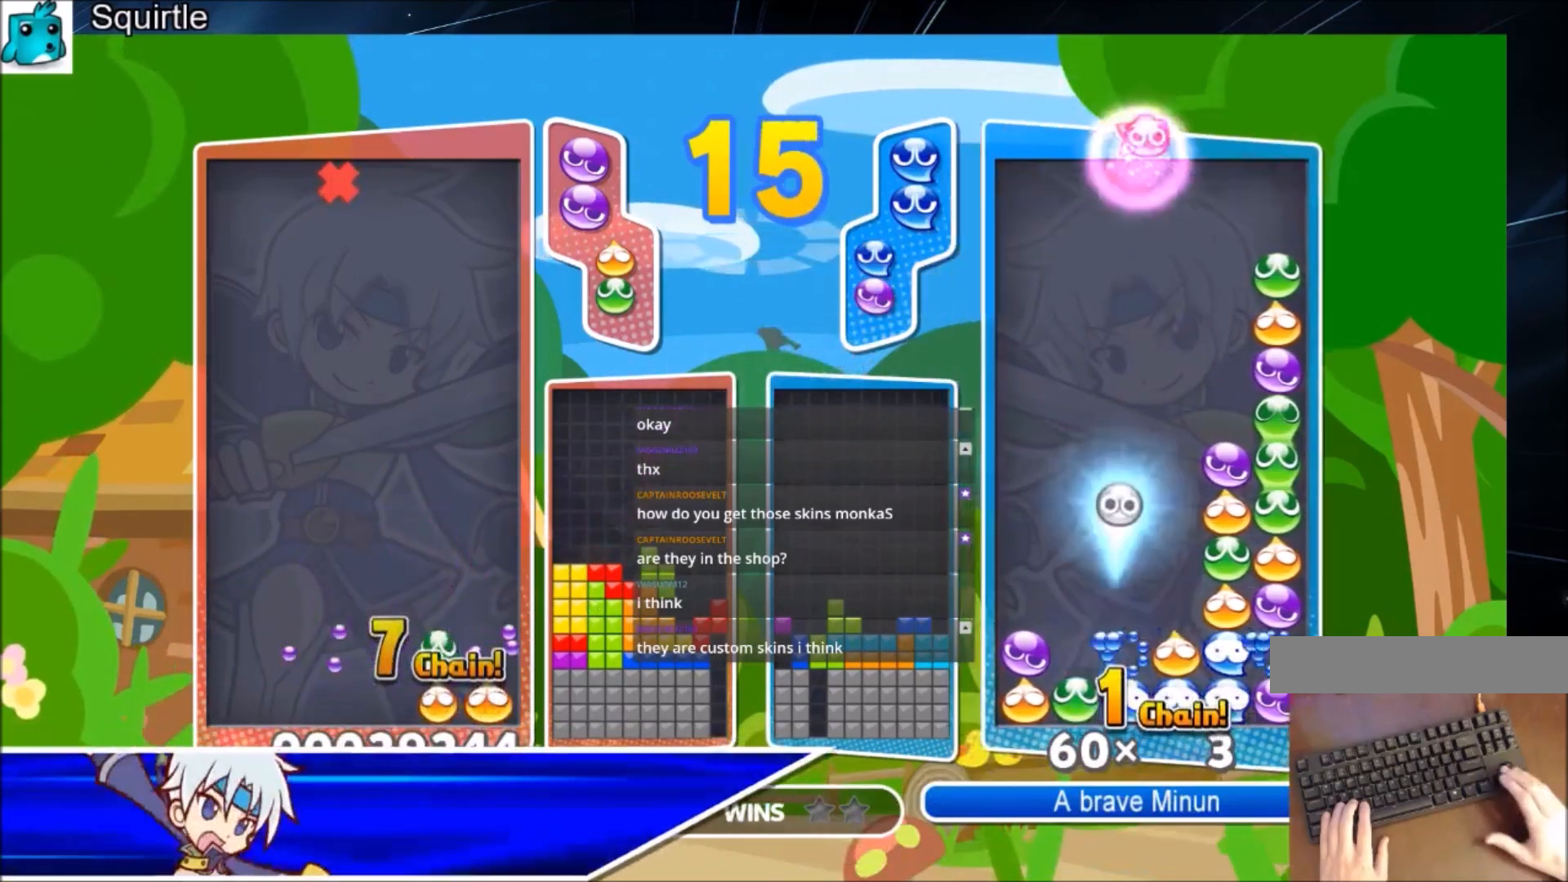
Gameplay with keyboard; each line is a JSON object with the keys held at the frame after it. "events" lists presses ("down") and releases ("up") of "c", "down", "left", "right", "shift", "up", "x" and "z" between this image and that frame as [ms after this image, input, new state], when the widget could be followed in between. No other keys are recorded. Mouse input is not recorded.
{"keys": ["up"], "events": [[334, "up", "down"]]}
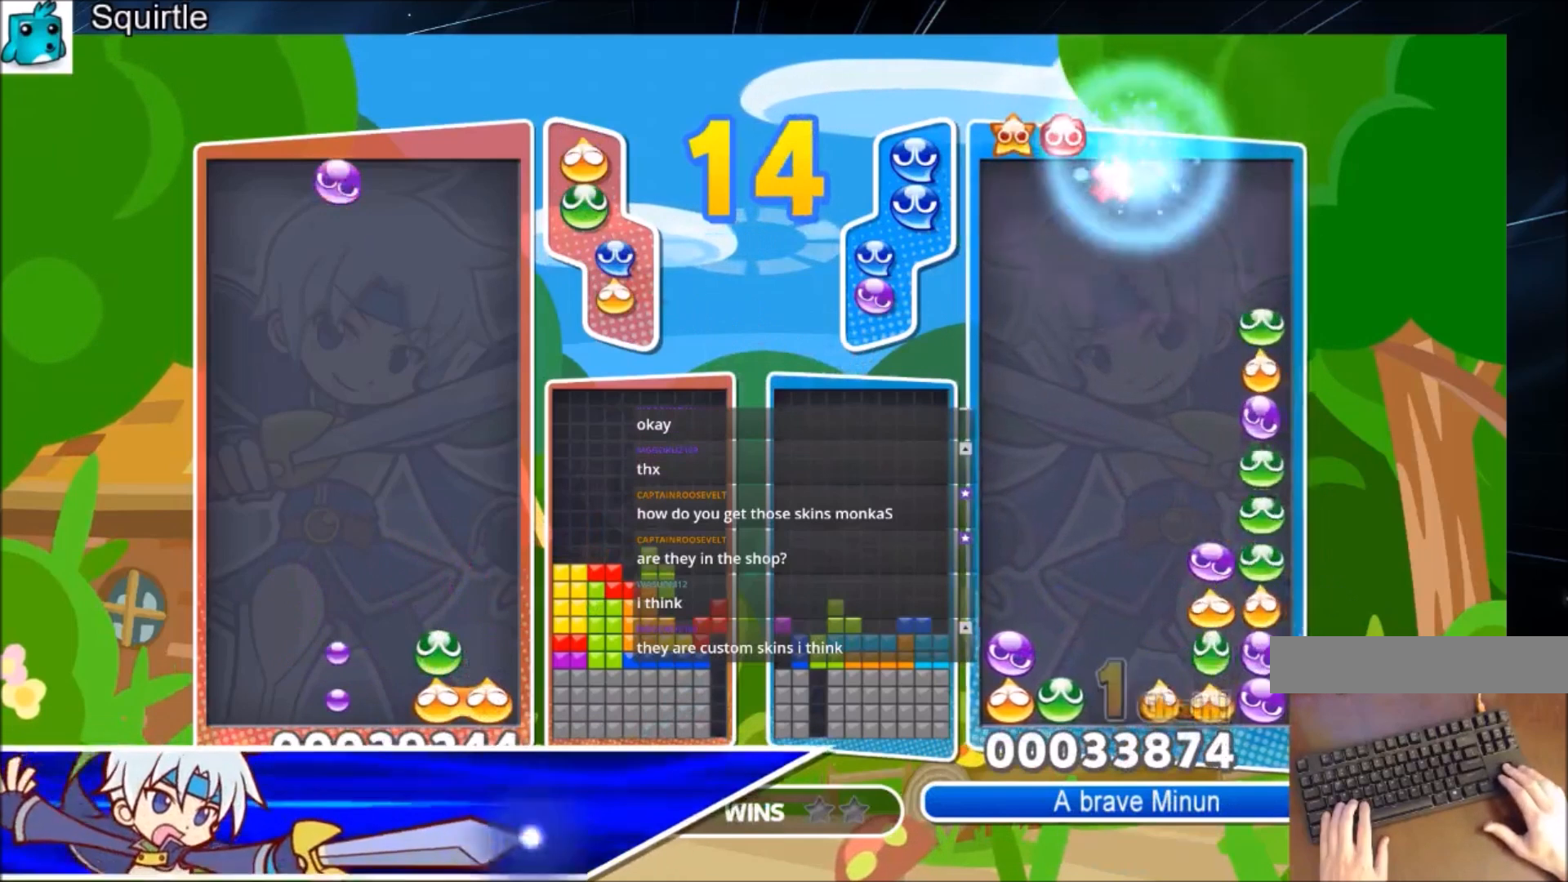
{"keys": ["up"], "events": [[201, "x", "down"], [334, "x", "up"]]}
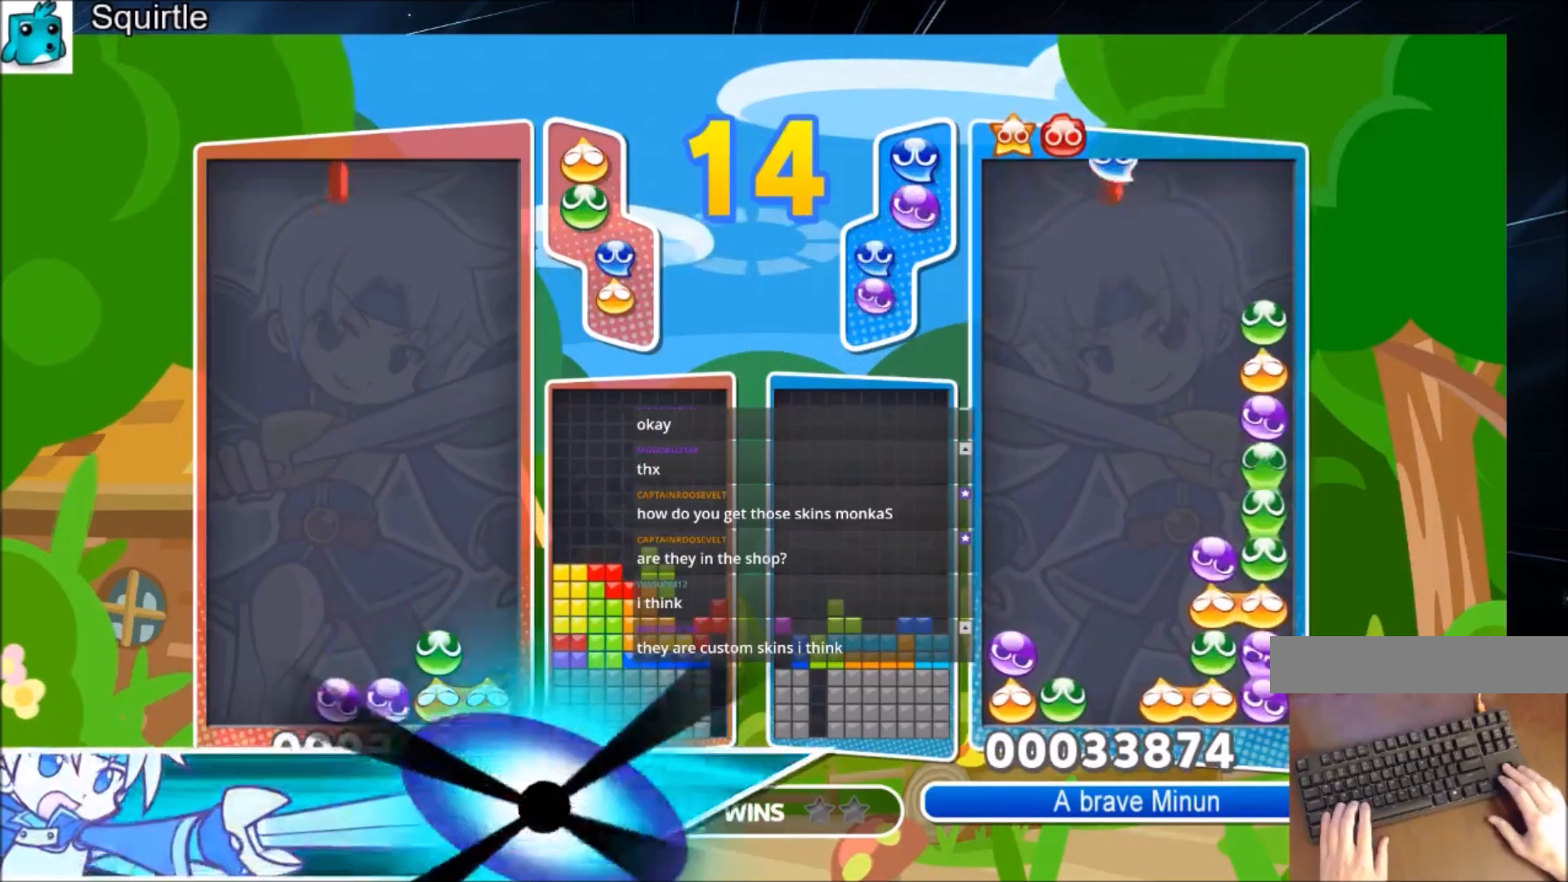
{"keys": ["right"], "events": [[267, "right", "down"], [300, "up", "up"]]}
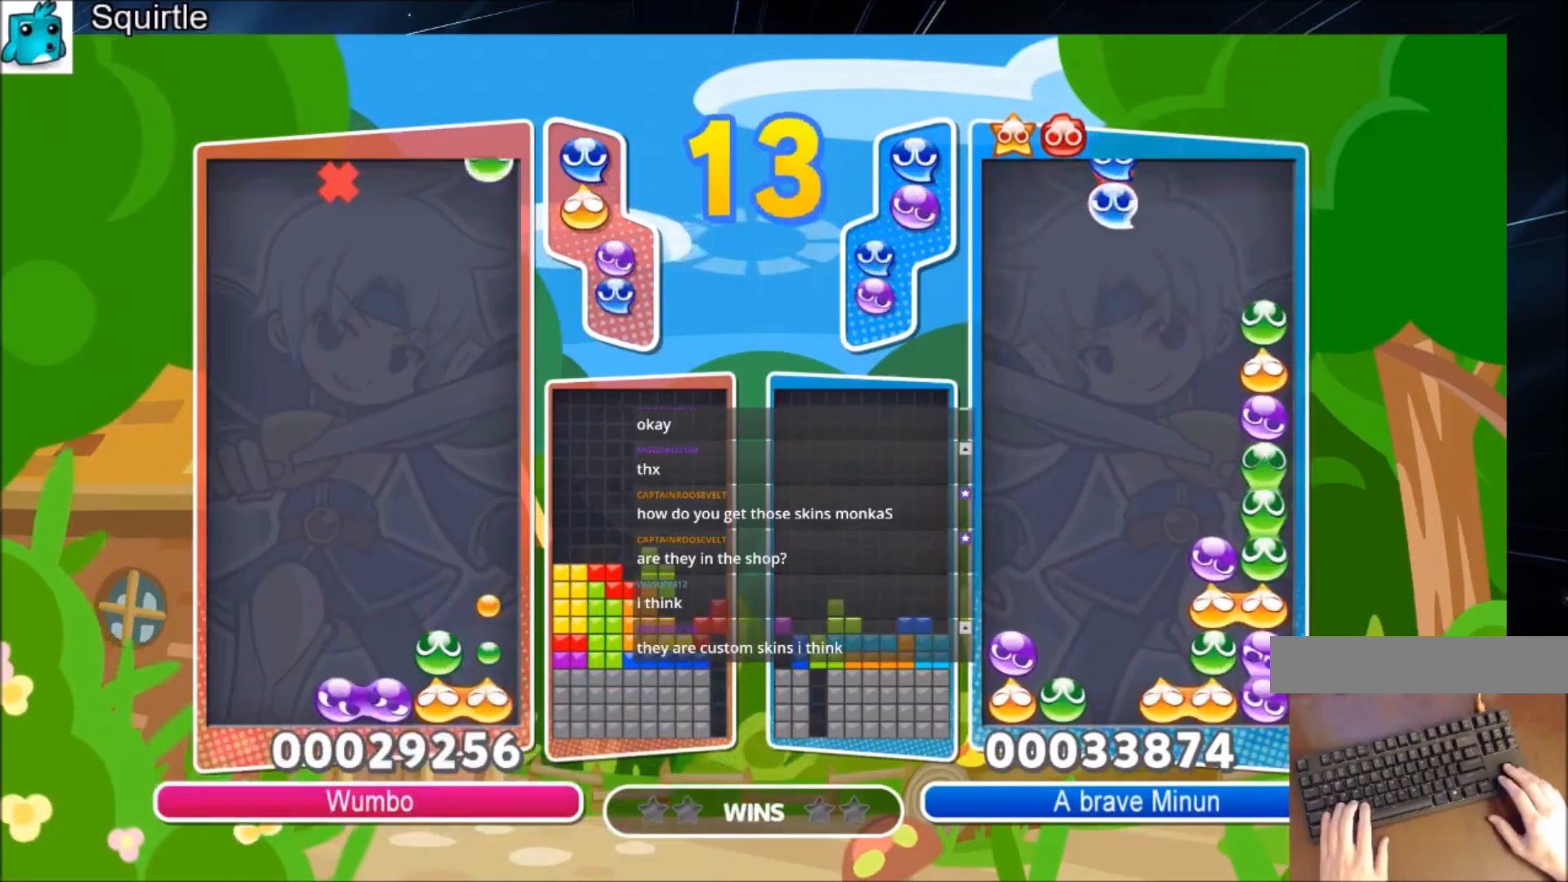
{"keys": ["up"], "events": [[101, "right", "up"], [134, "z", "down"], [334, "z", "up"], [367, "up", "down"]]}
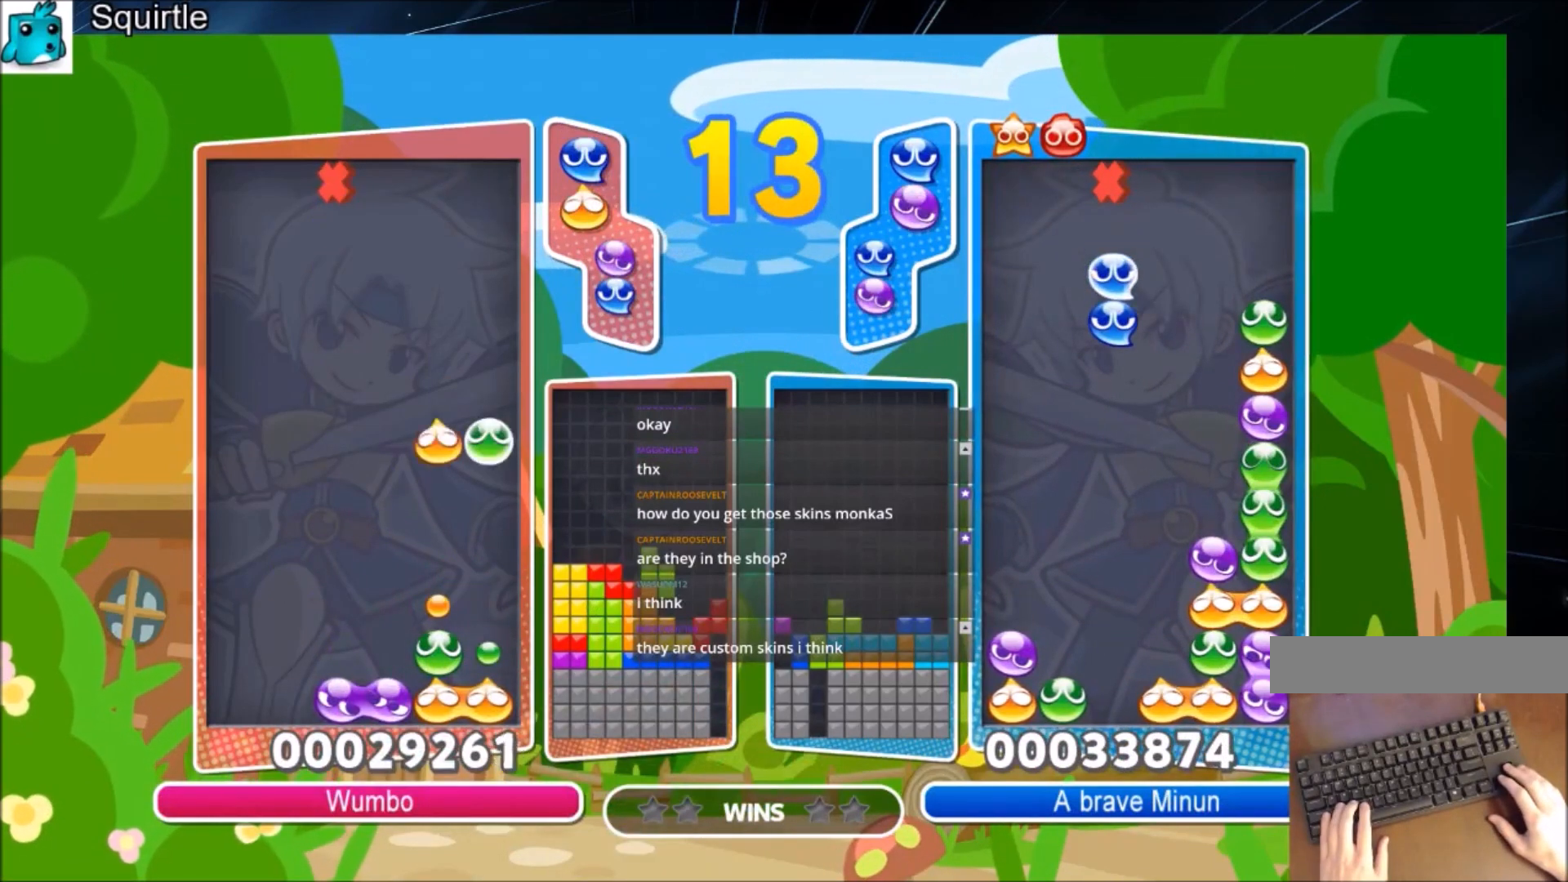
{"keys": ["up"], "events": []}
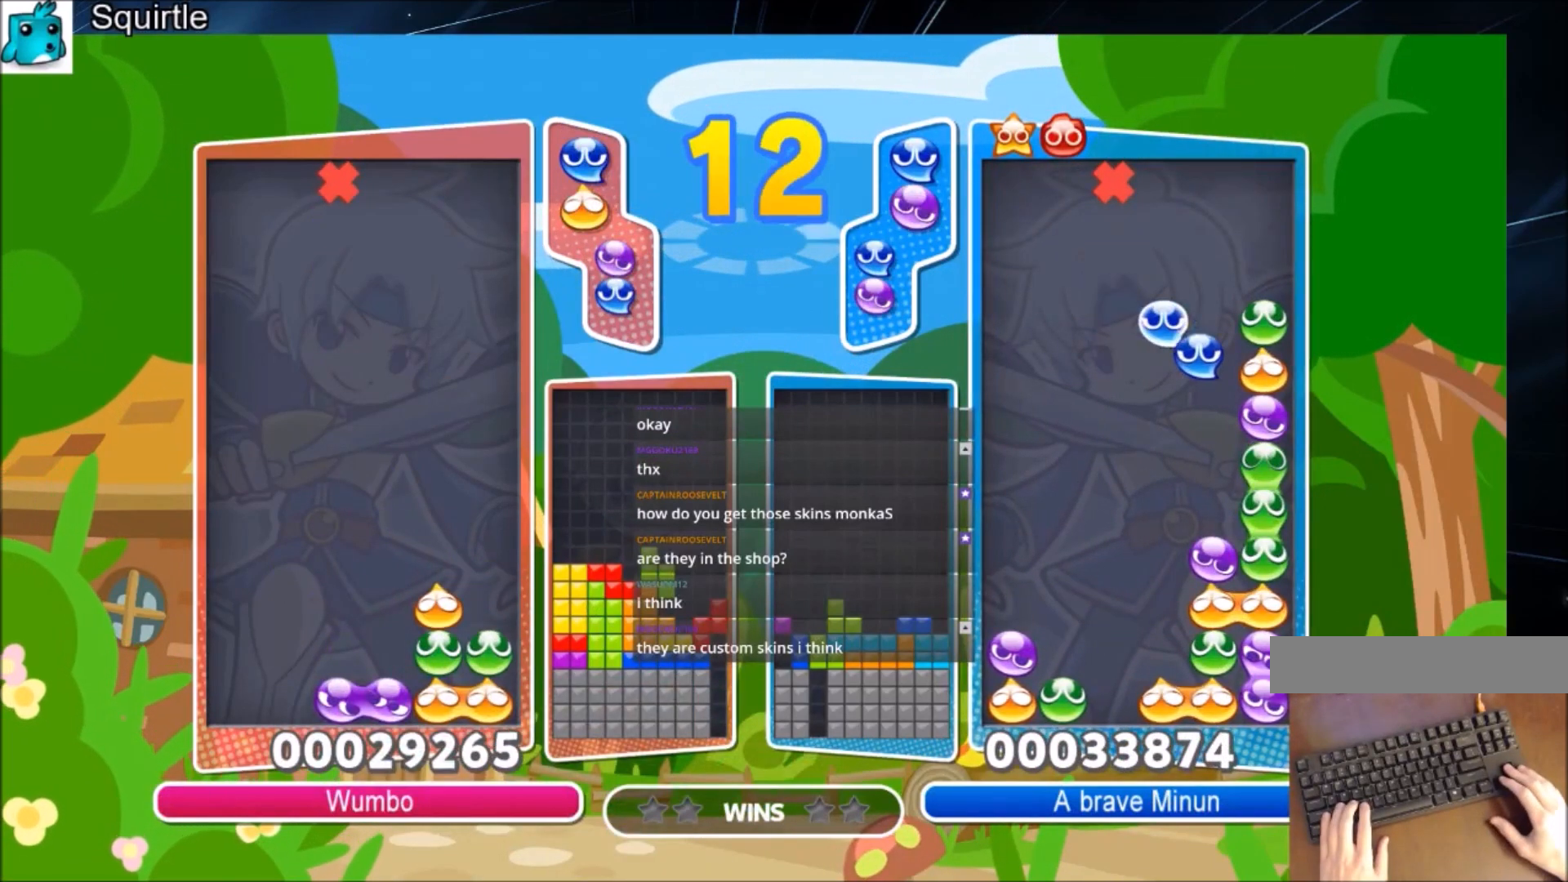
{"keys": ["z"], "events": [[267, "right", "down"], [301, "up", "up"], [367, "right", "up"], [434, "z", "down"]]}
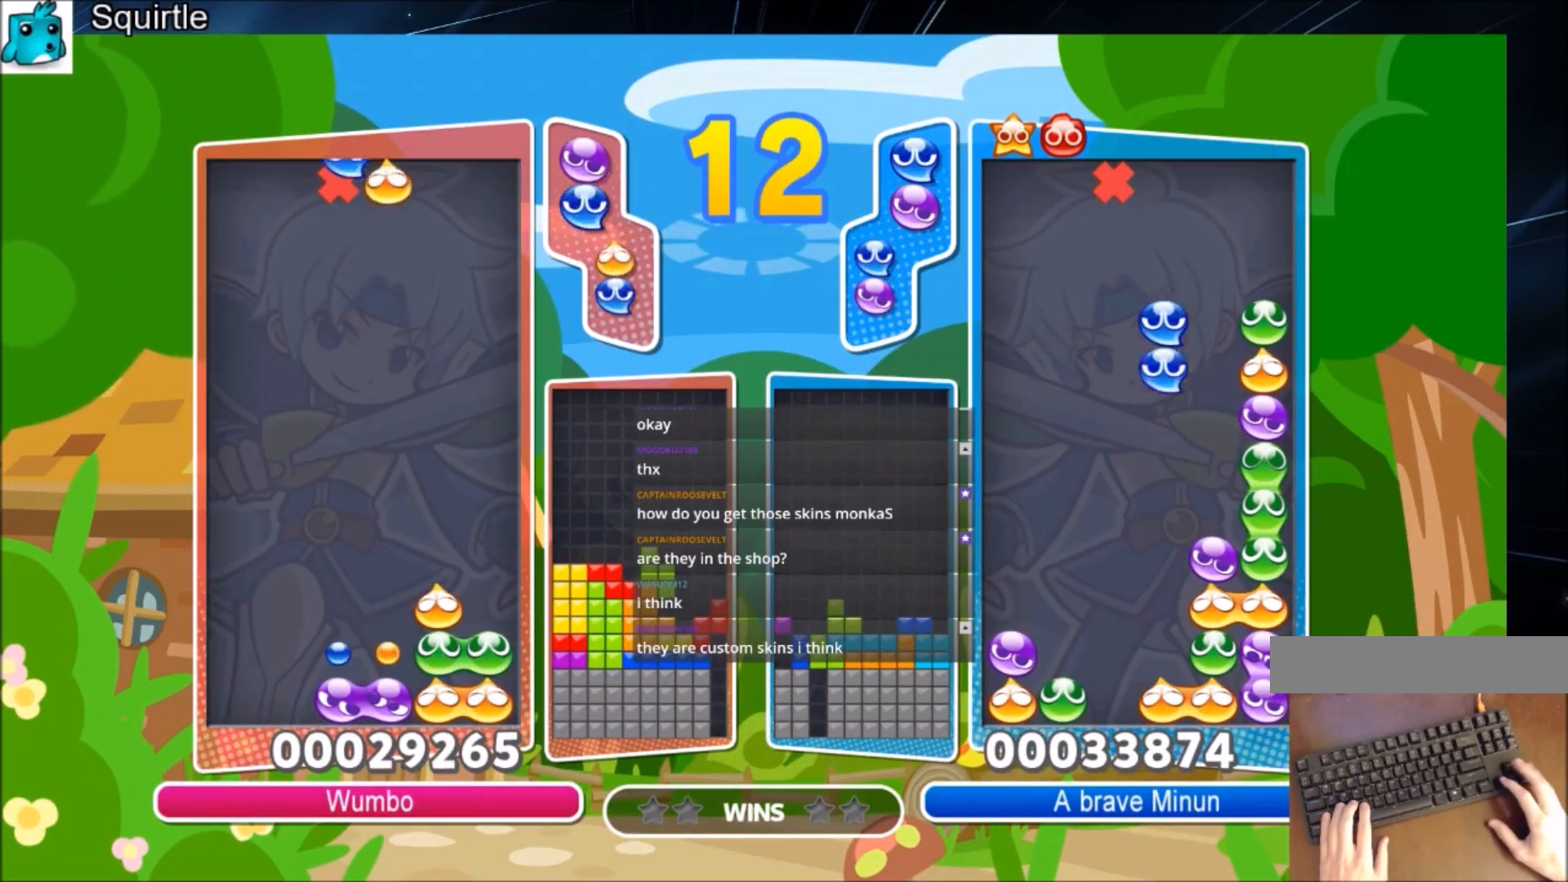
{"keys": ["up"], "events": [[133, "z", "up"], [267, "up", "down"]]}
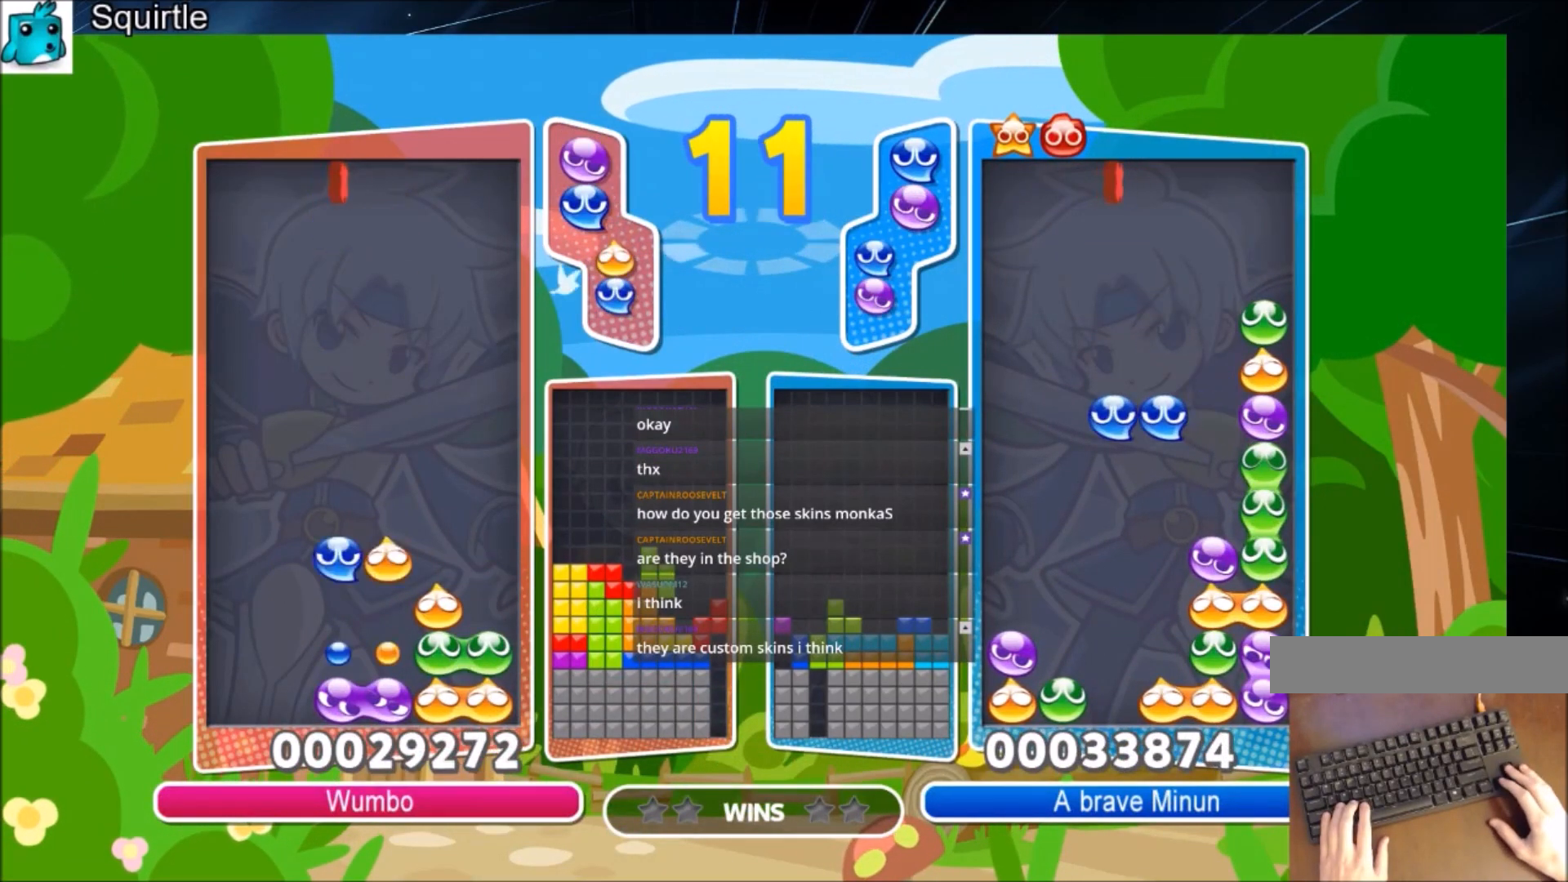
{"keys": [], "events": [[434, "up", "up"]]}
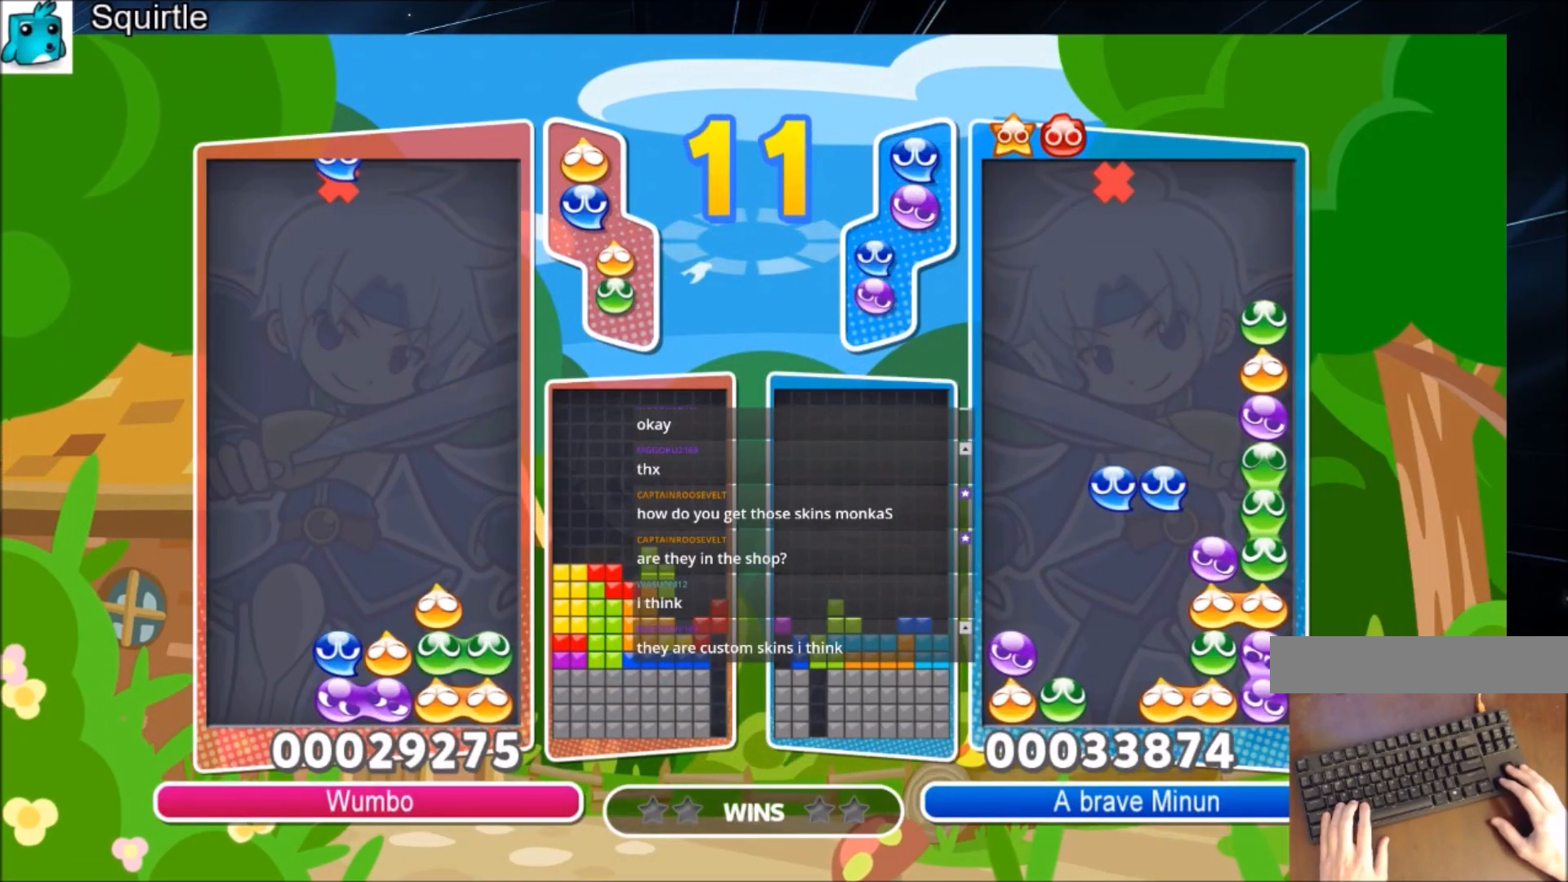
{"keys": ["up"], "events": [[67, "left", "down"], [67, "z", "down"], [167, "left", "up"], [200, "z", "up"], [267, "z", "down"], [400, "up", "down"], [434, "z", "up"]]}
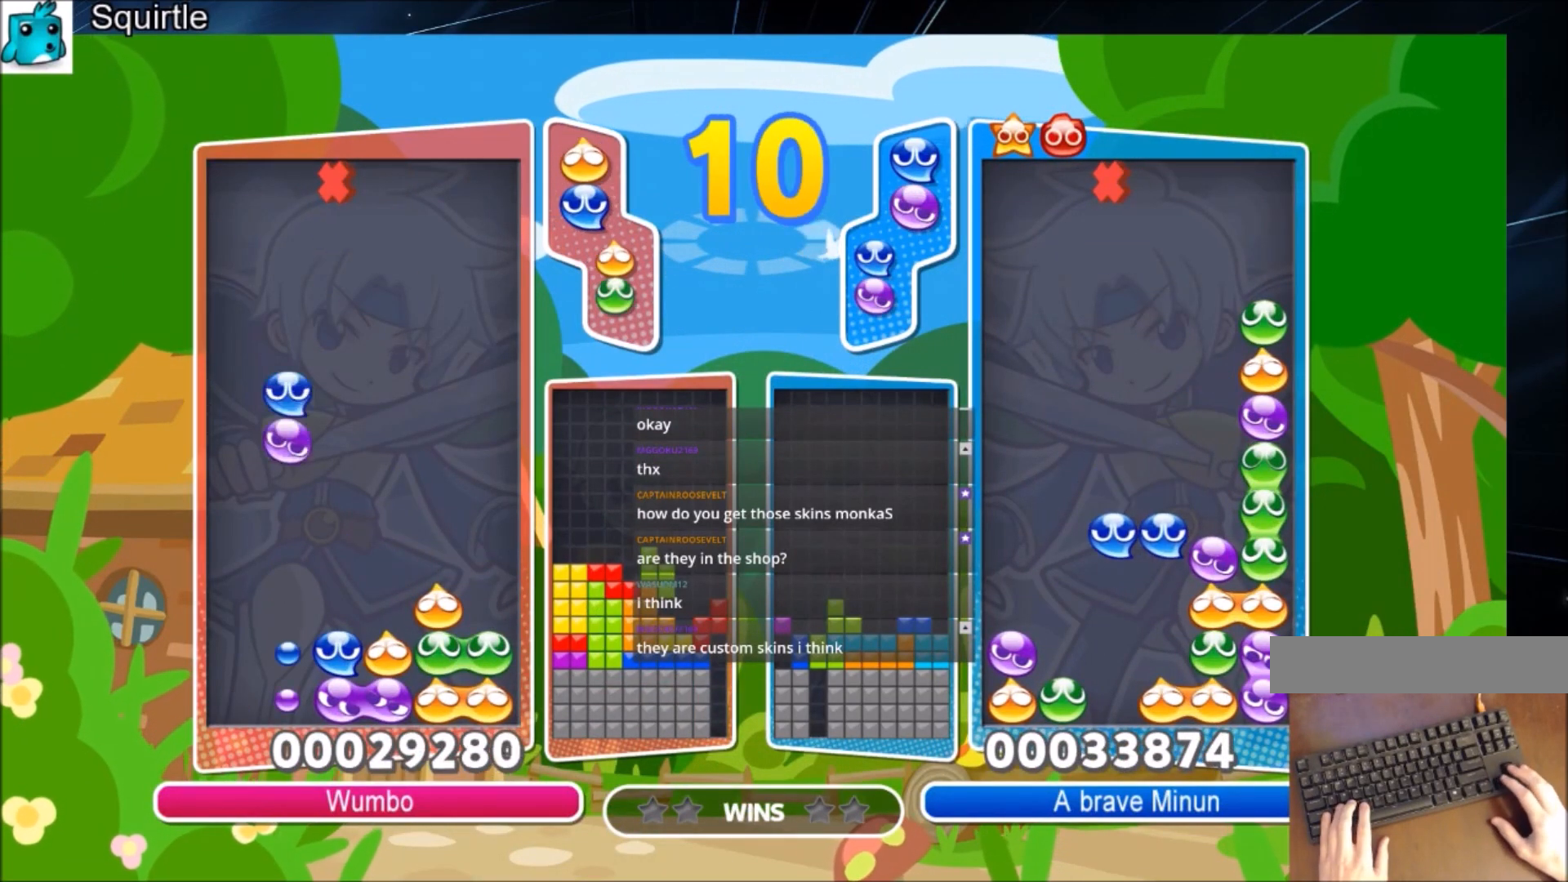
{"keys": [], "events": [[501, "up", "up"]]}
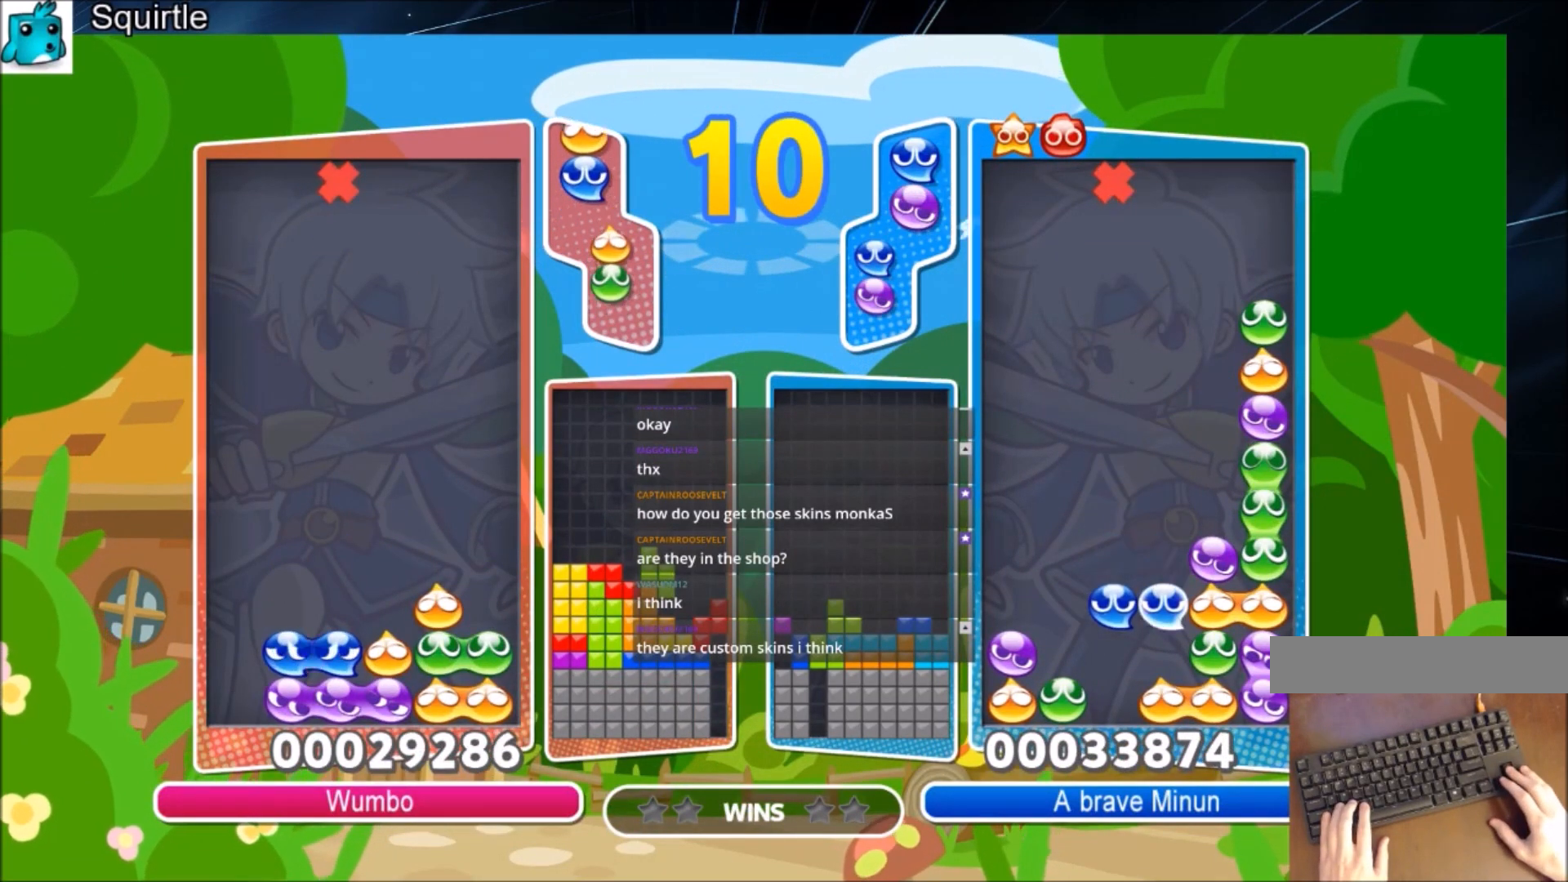
{"keys": ["left", "up"], "events": [[67, "left", "down"], [167, "z", "down"], [234, "z", "up"], [334, "z", "down"], [400, "up", "down"], [467, "z", "up"]]}
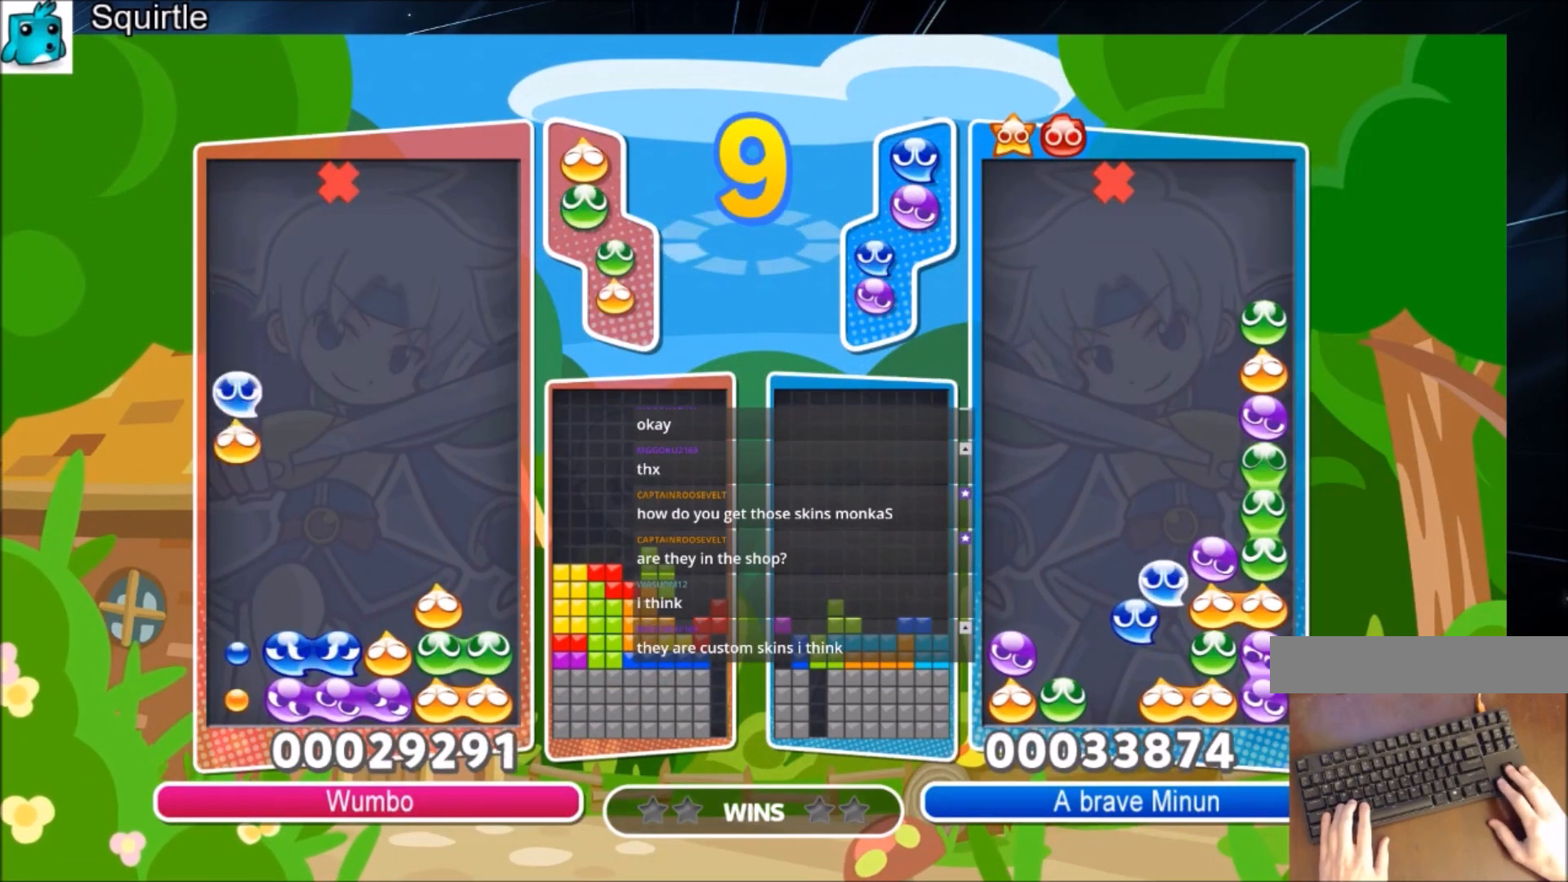
{"keys": ["right"], "events": [[67, "left", "up"], [468, "right", "down"], [501, "up", "up"]]}
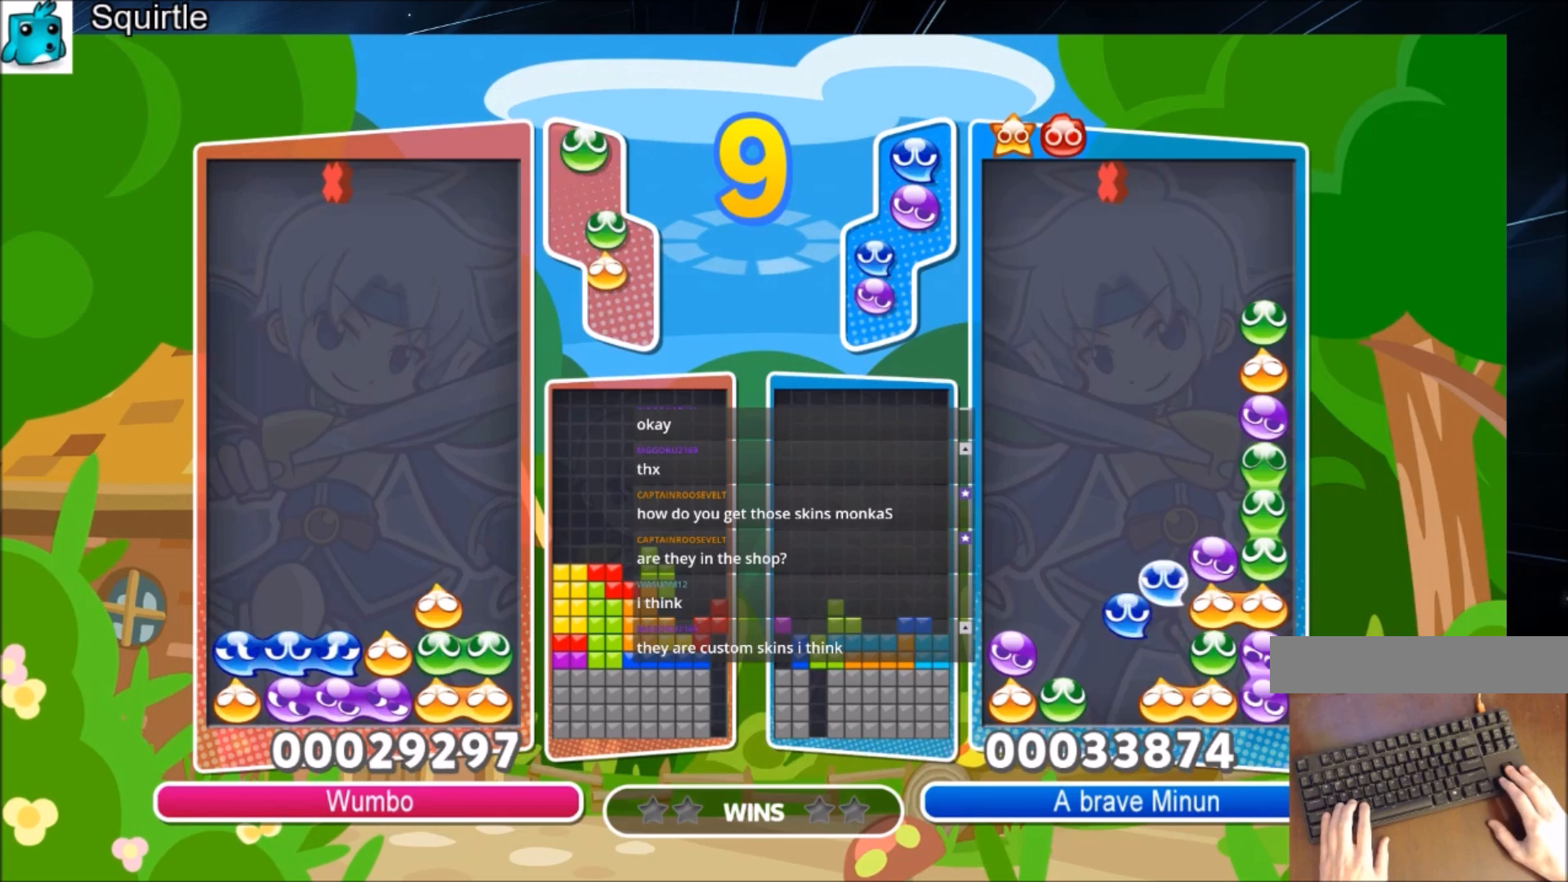
{"keys": ["x"], "events": [[167, "up", "down"], [167, "z", "down"], [300, "z", "up"], [367, "right", "up"], [434, "up", "up"], [467, "x", "down"]]}
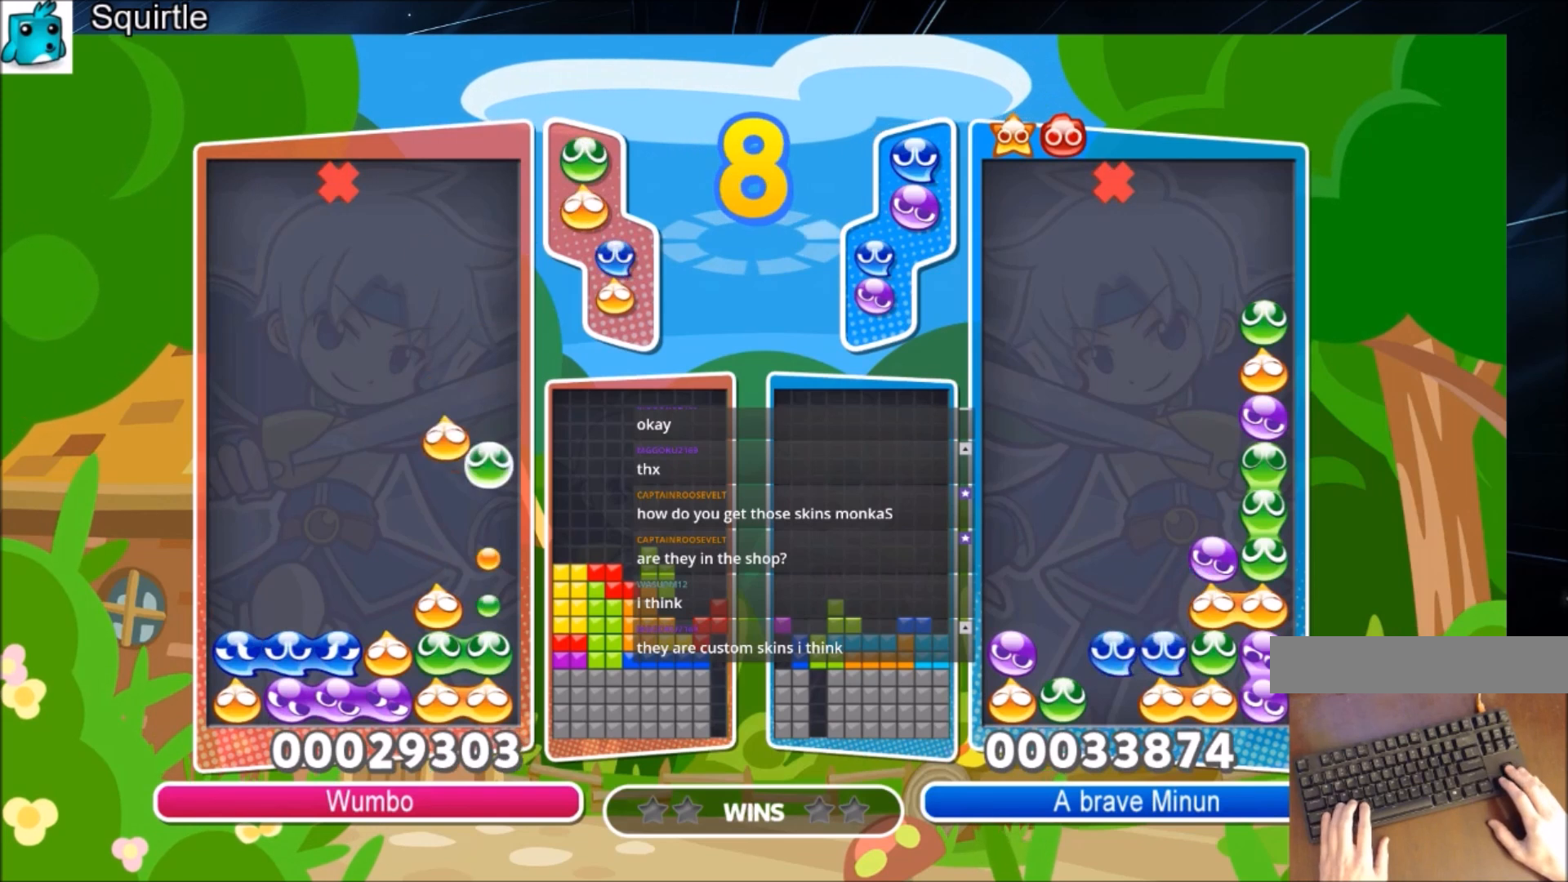
{"keys": ["right", "up"], "events": [[34, "right", "down"], [101, "up", "down"], [101, "x", "up"]]}
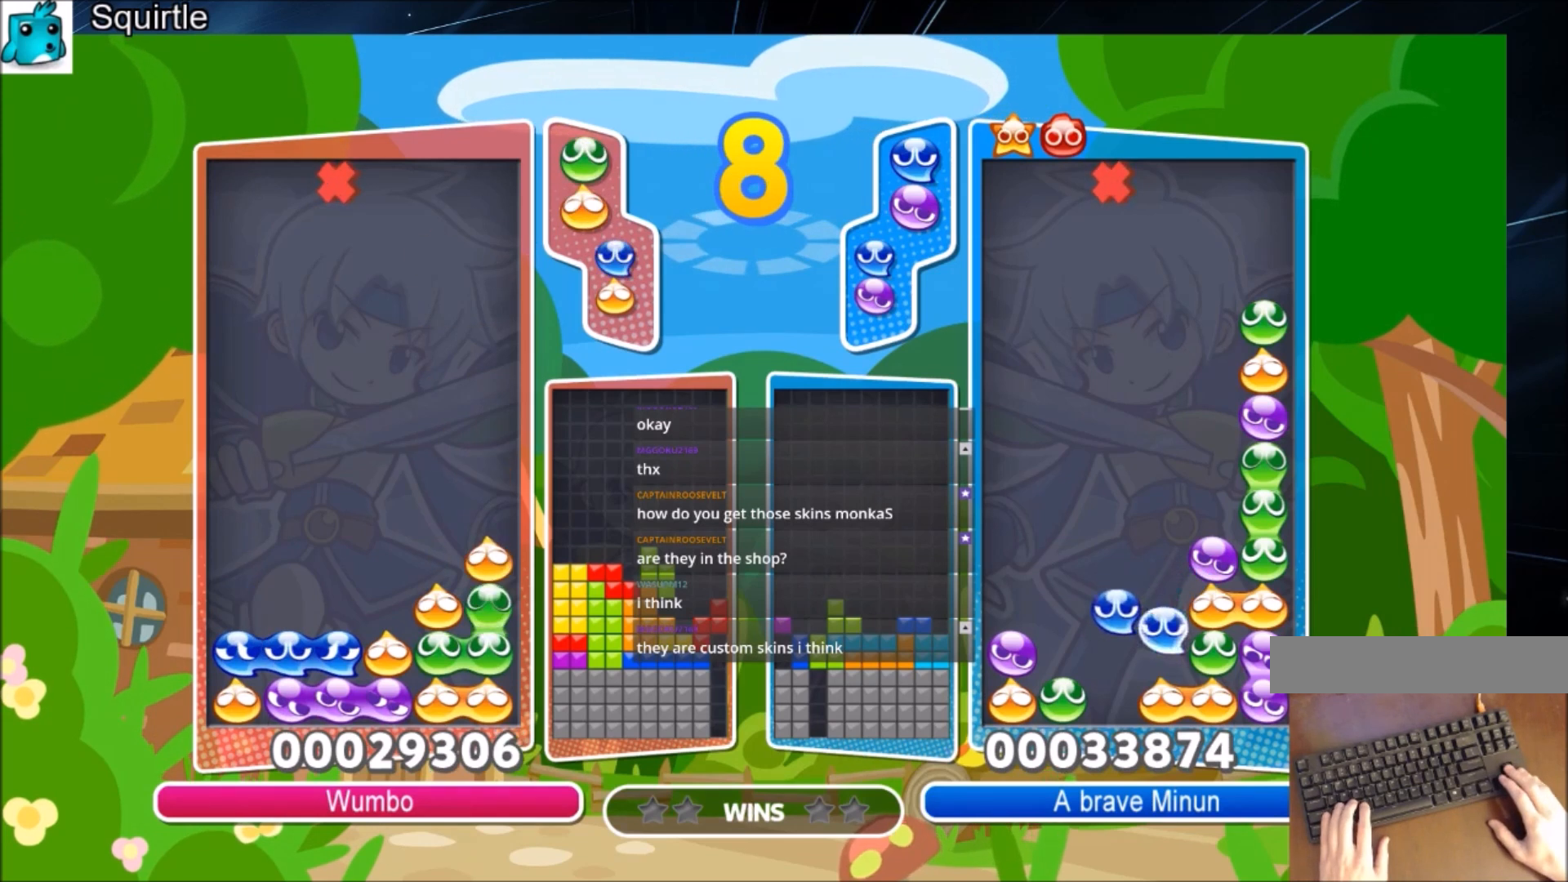
{"keys": ["up"], "events": [[33, "up", "up"], [234, "up", "down"], [467, "right", "up"]]}
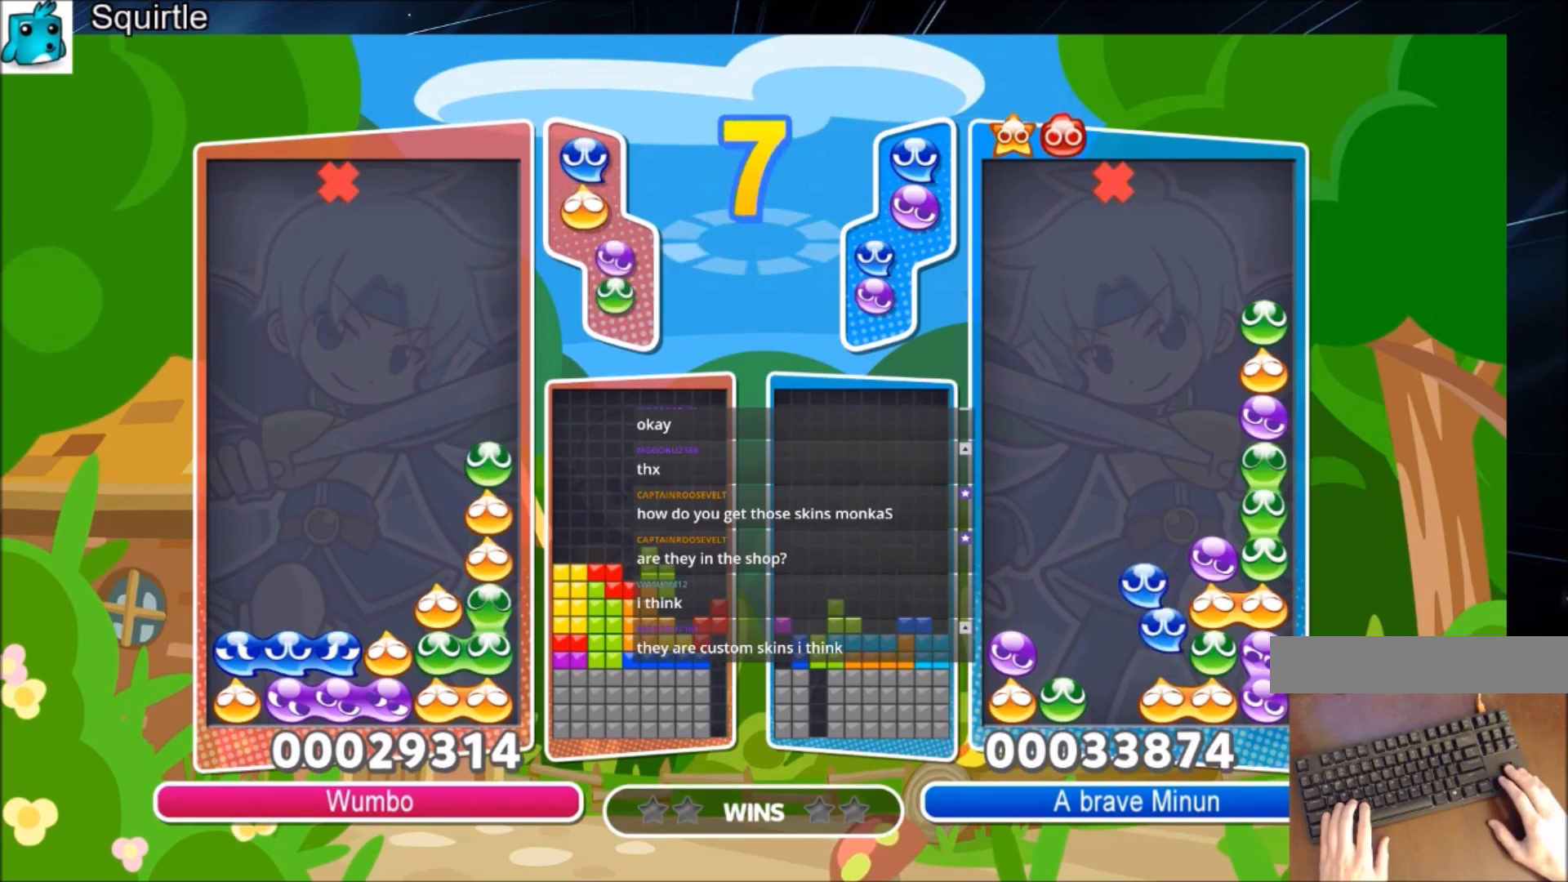
{"keys": ["right"], "events": [[301, "up", "up"], [468, "right", "down"]]}
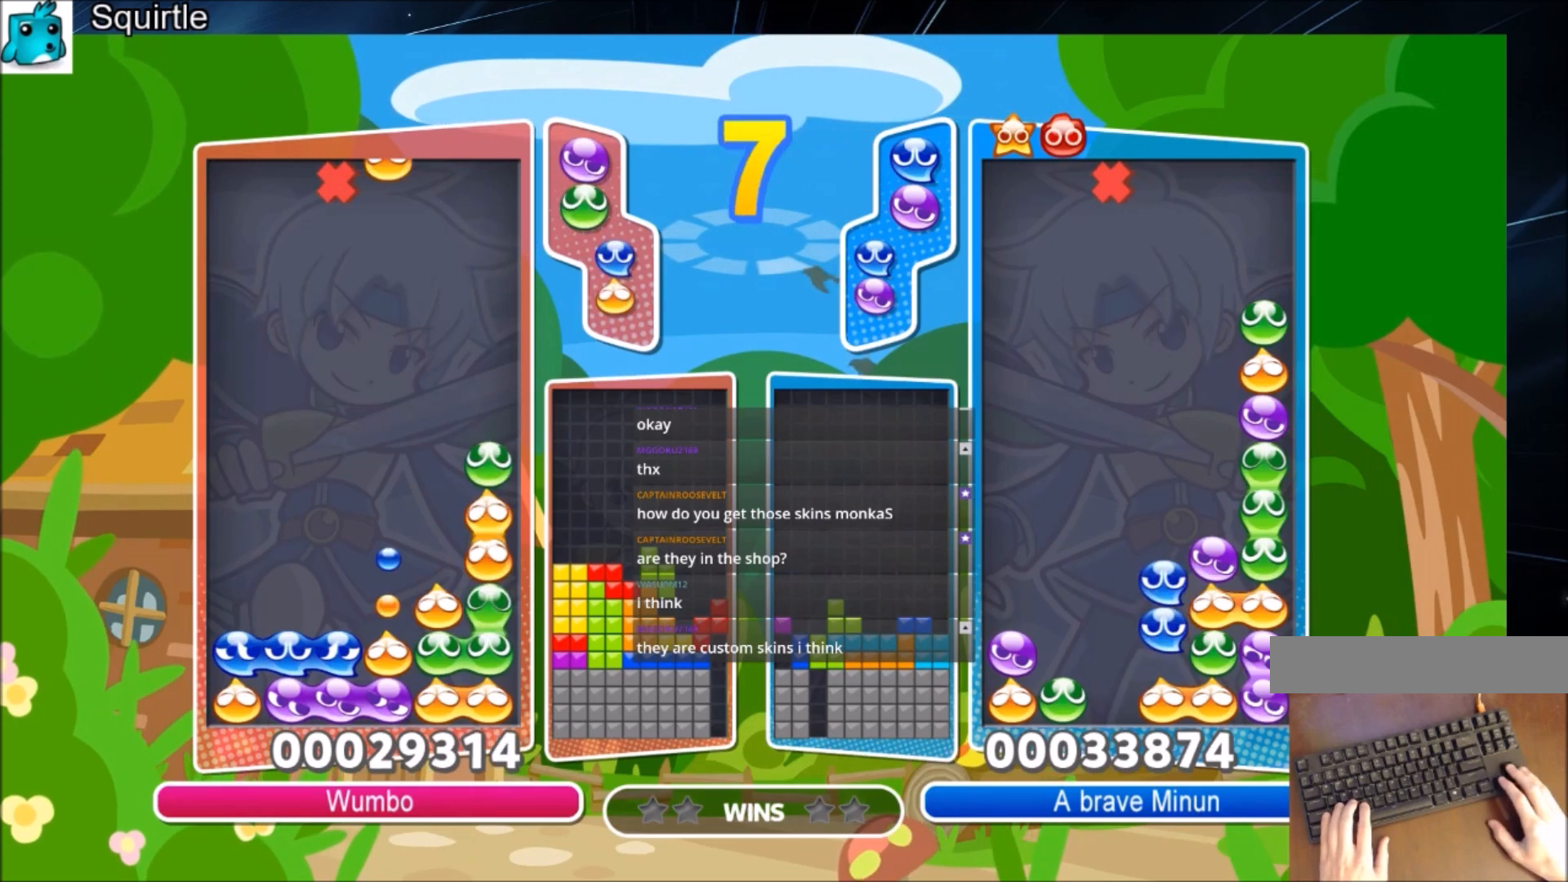
{"keys": [], "events": [[33, "right", "up"], [300, "z", "down"], [400, "z", "up"]]}
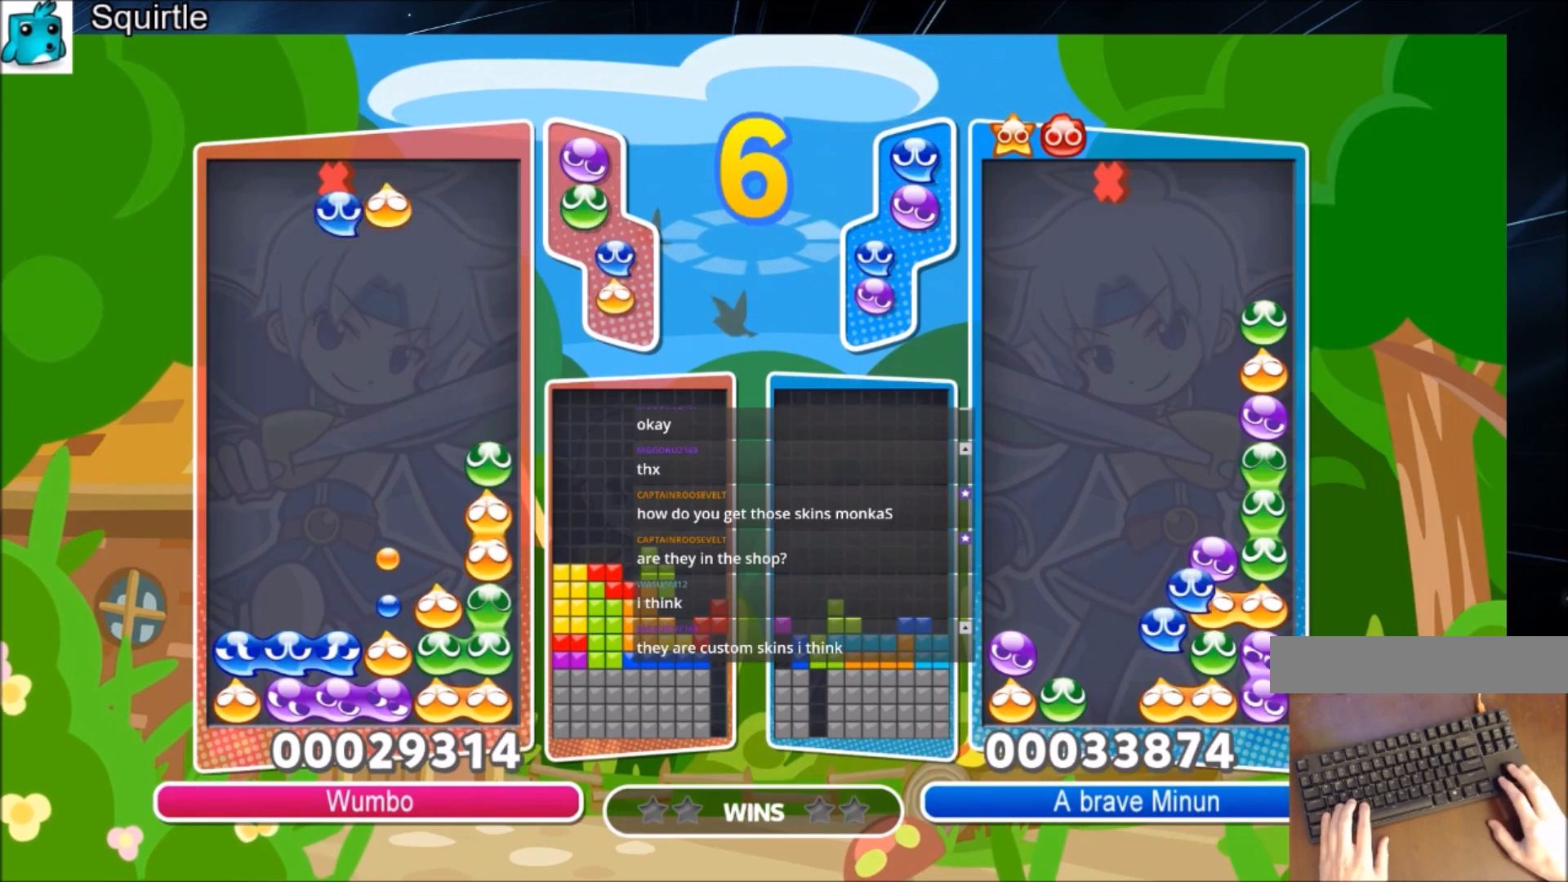
{"keys": ["up"], "events": [[34, "z", "down"], [167, "z", "up"], [334, "up", "down"]]}
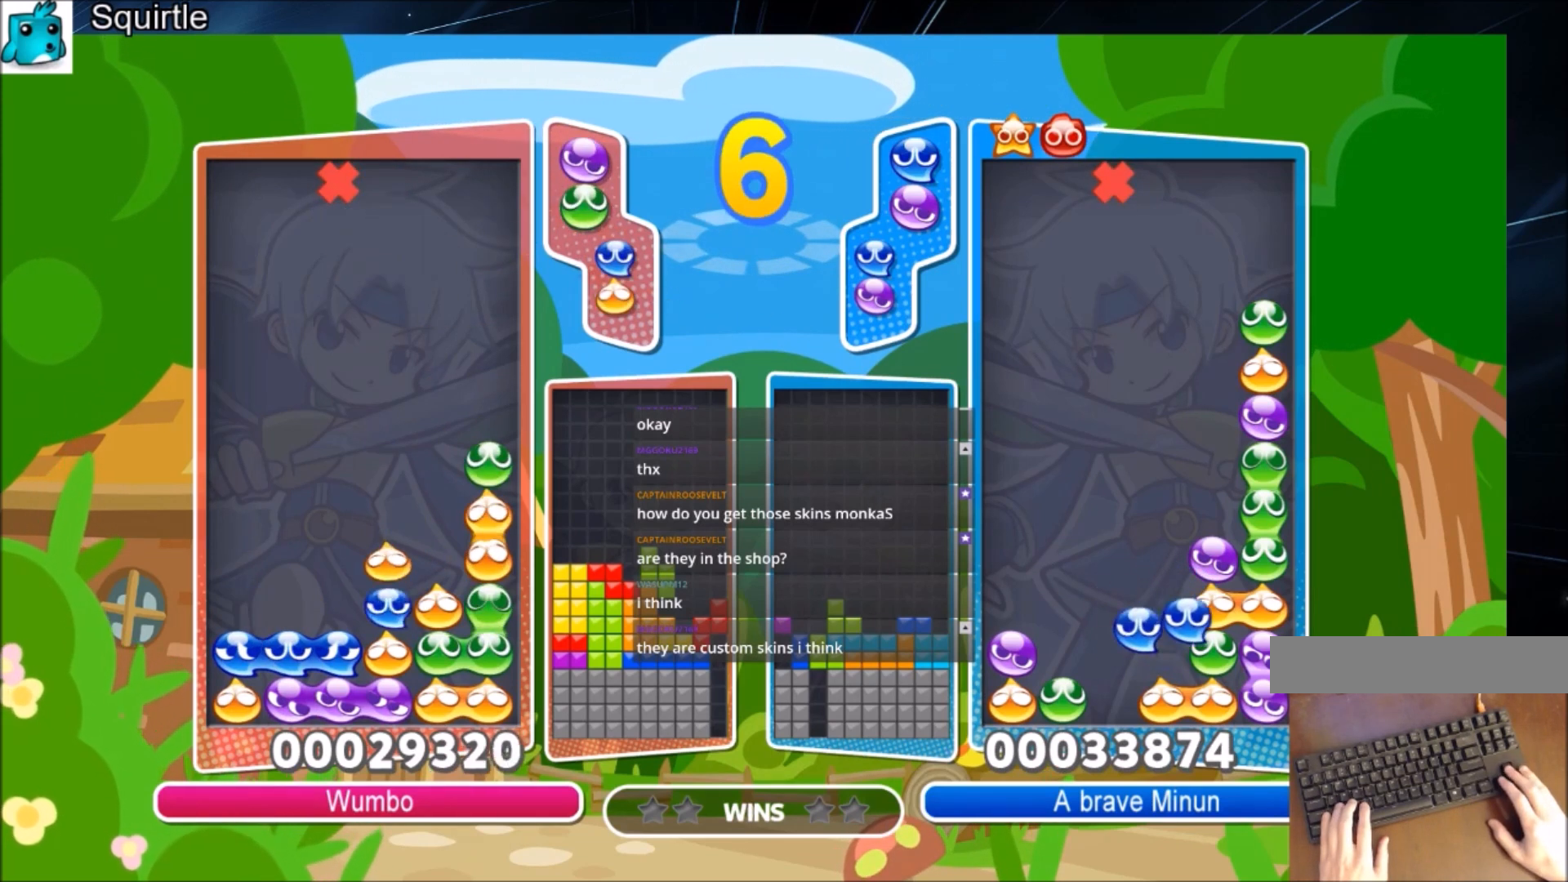
{"keys": ["right"], "events": [[367, "up", "up"], [467, "right", "down"]]}
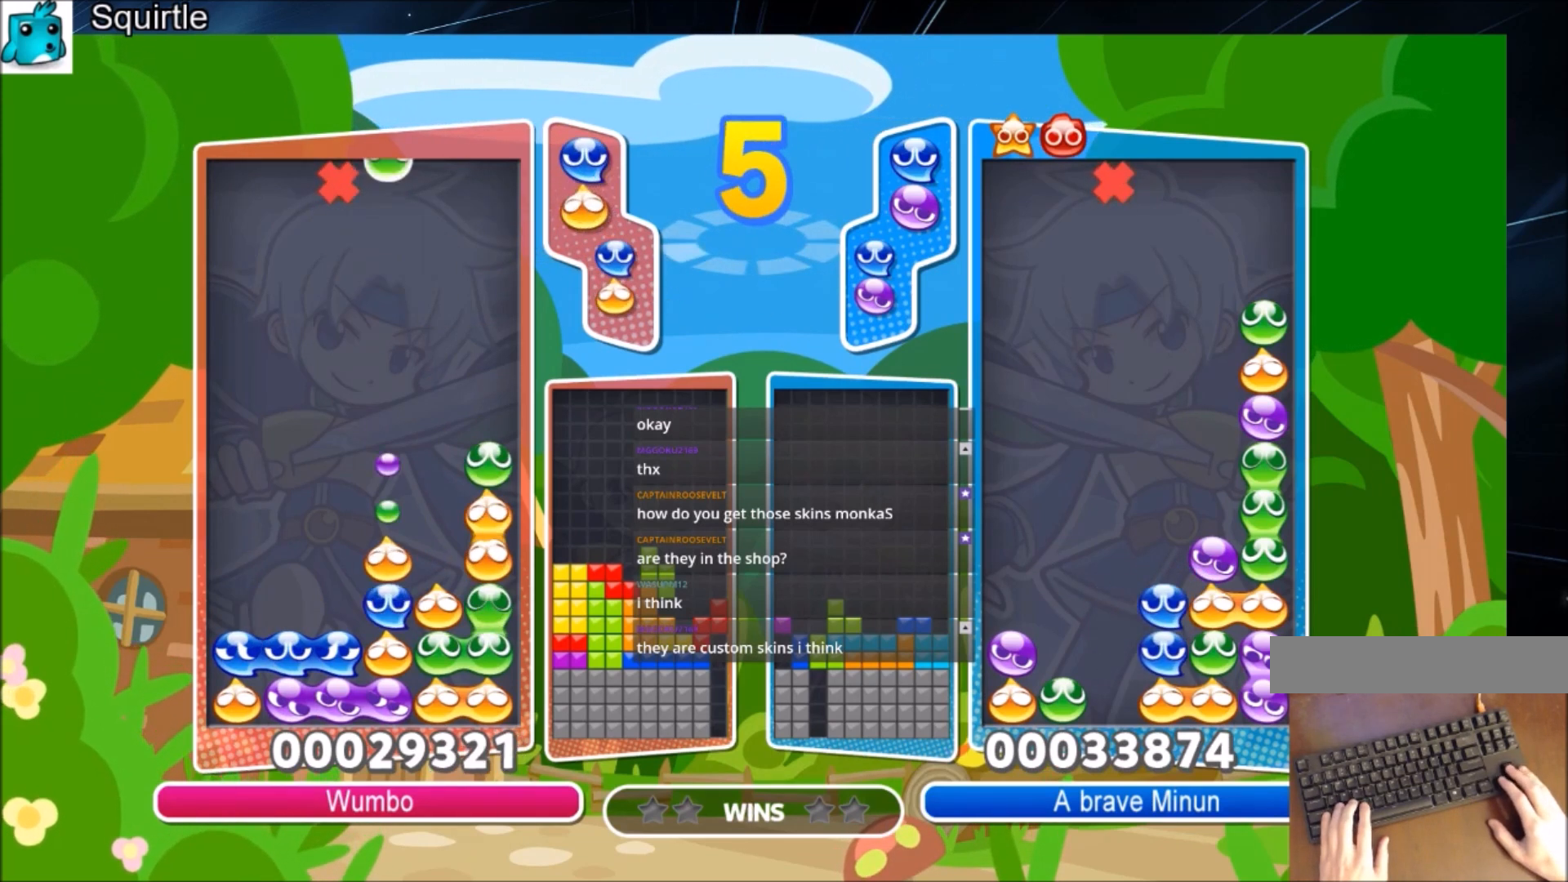
{"keys": [], "events": [[134, "right", "up"], [367, "right", "down"], [434, "right", "up"]]}